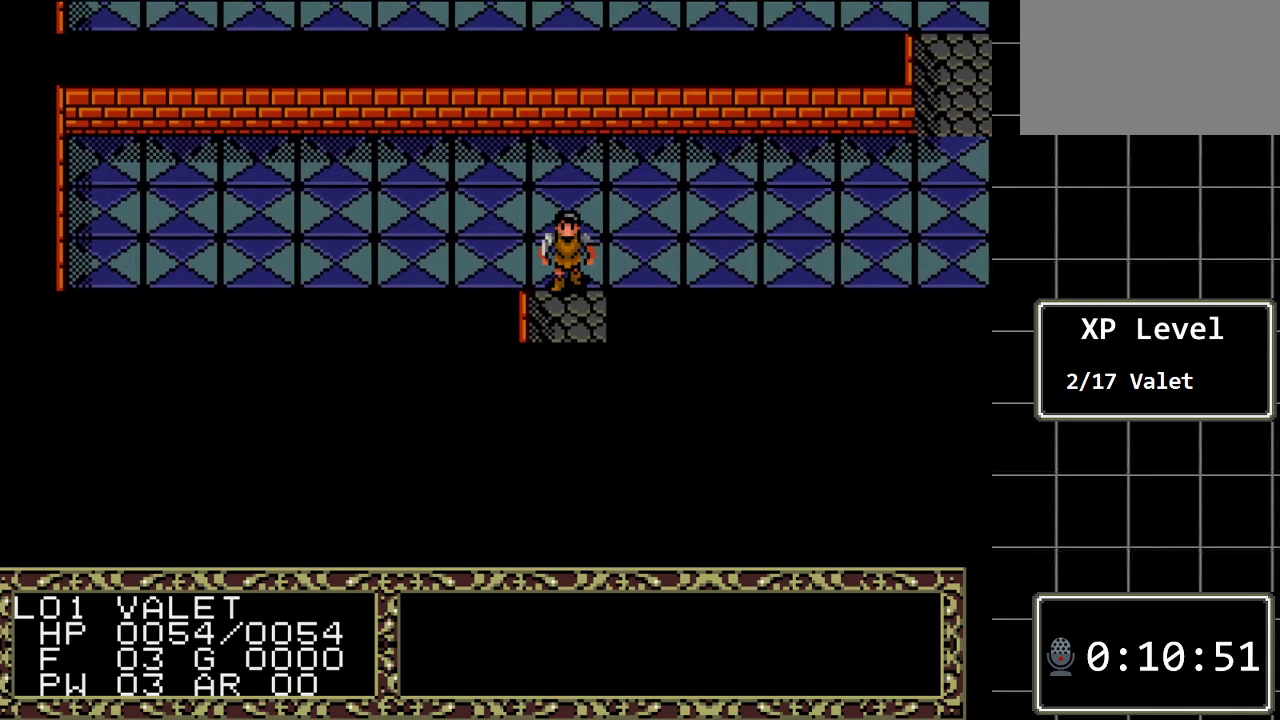
Gameplay with a controller (Xbox layout); each line is a JSON object with the inputs held at the frame after it. "events" lists button and stick changes between this image and that frame as [ms after this image, input, new state], when the widget could be followed in between. Not read: L1 L2 L3 R1 R2 R3.
{"buttons": [], "events": [[433, "DPAD_DOWN", "up"]]}
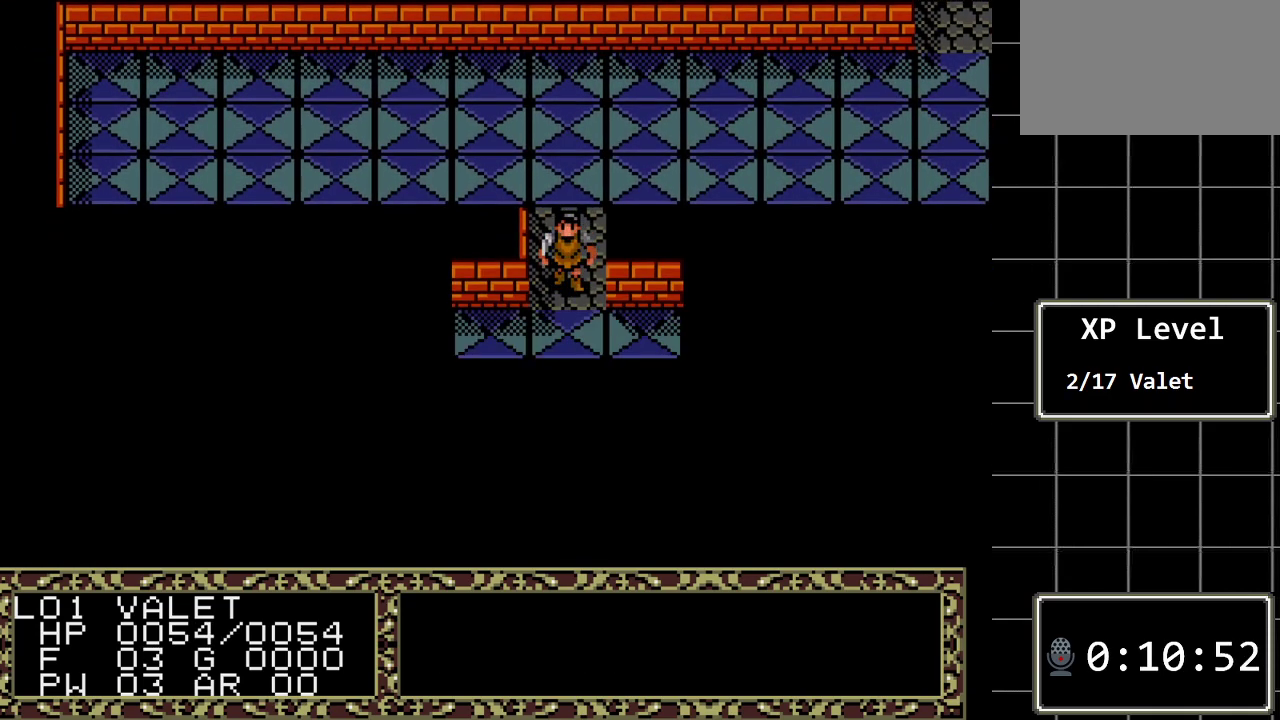
{"buttons": [], "events": [[317, "DPAD_DOWN", "down"], [467, "DPAD_DOWN", "up"]]}
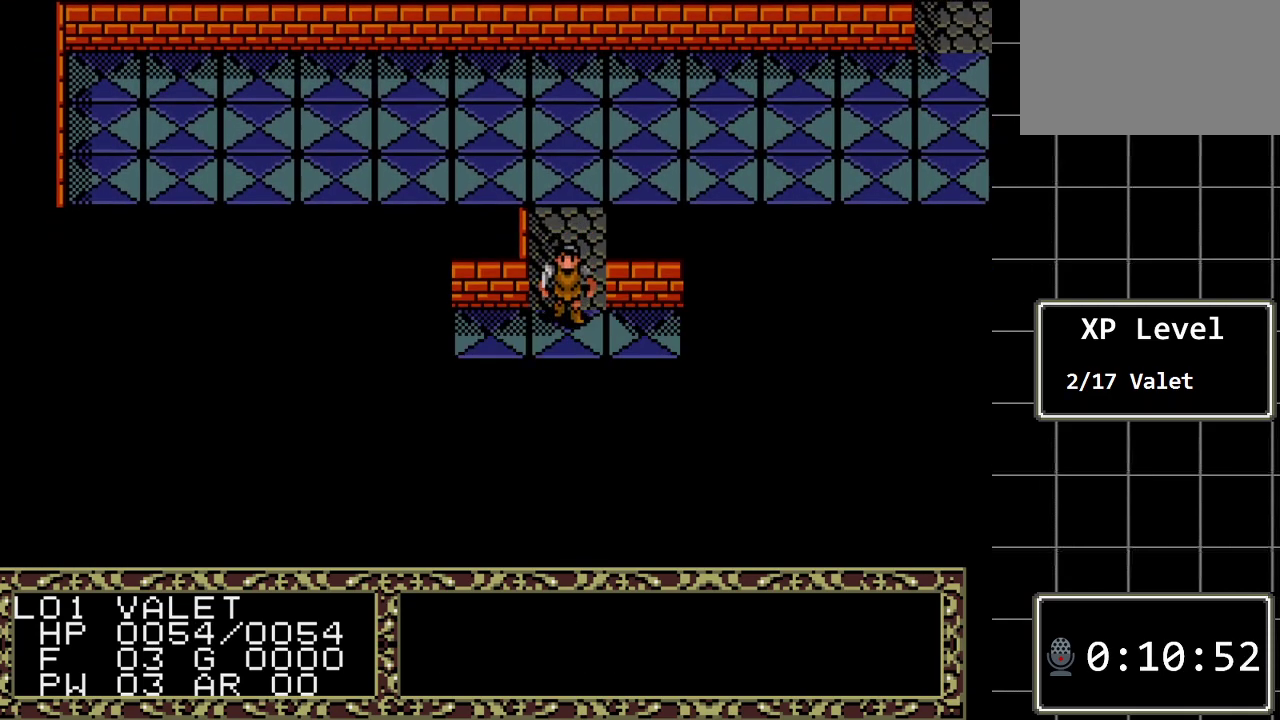
{"buttons": [], "events": []}
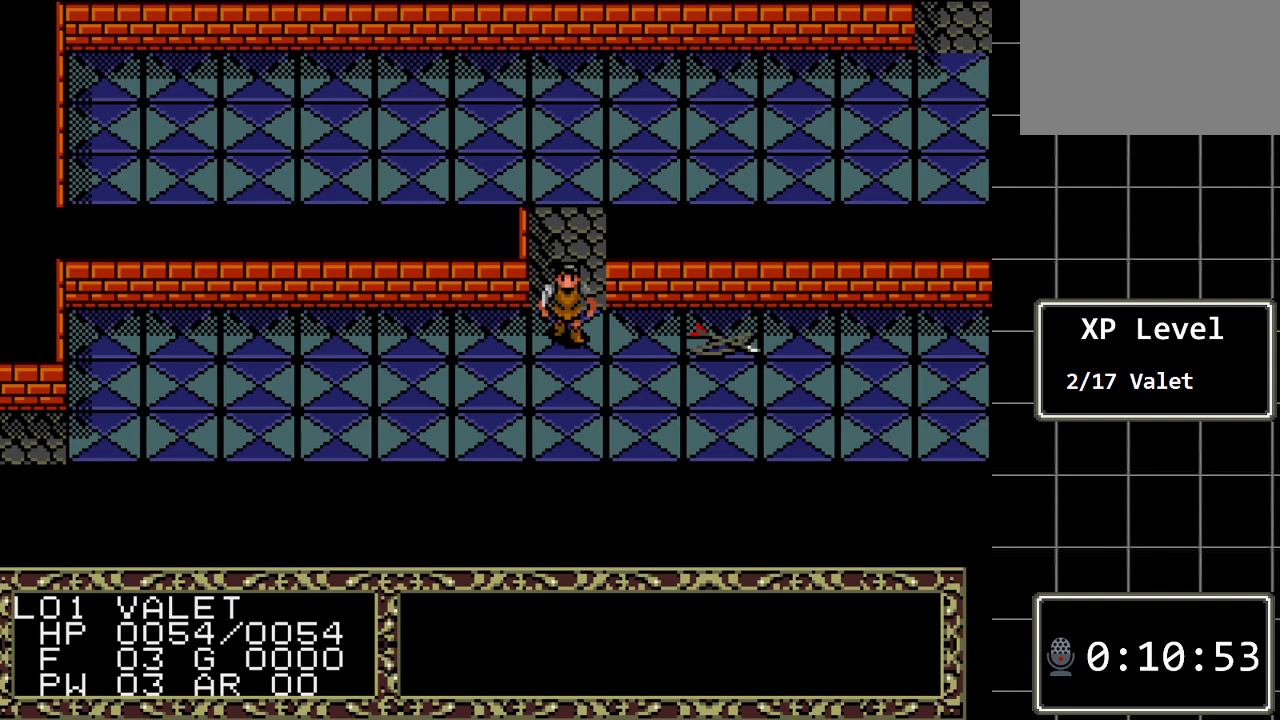
{"buttons": ["DPAD_RIGHT"], "events": [[217, "DPAD_RIGHT", "down"]]}
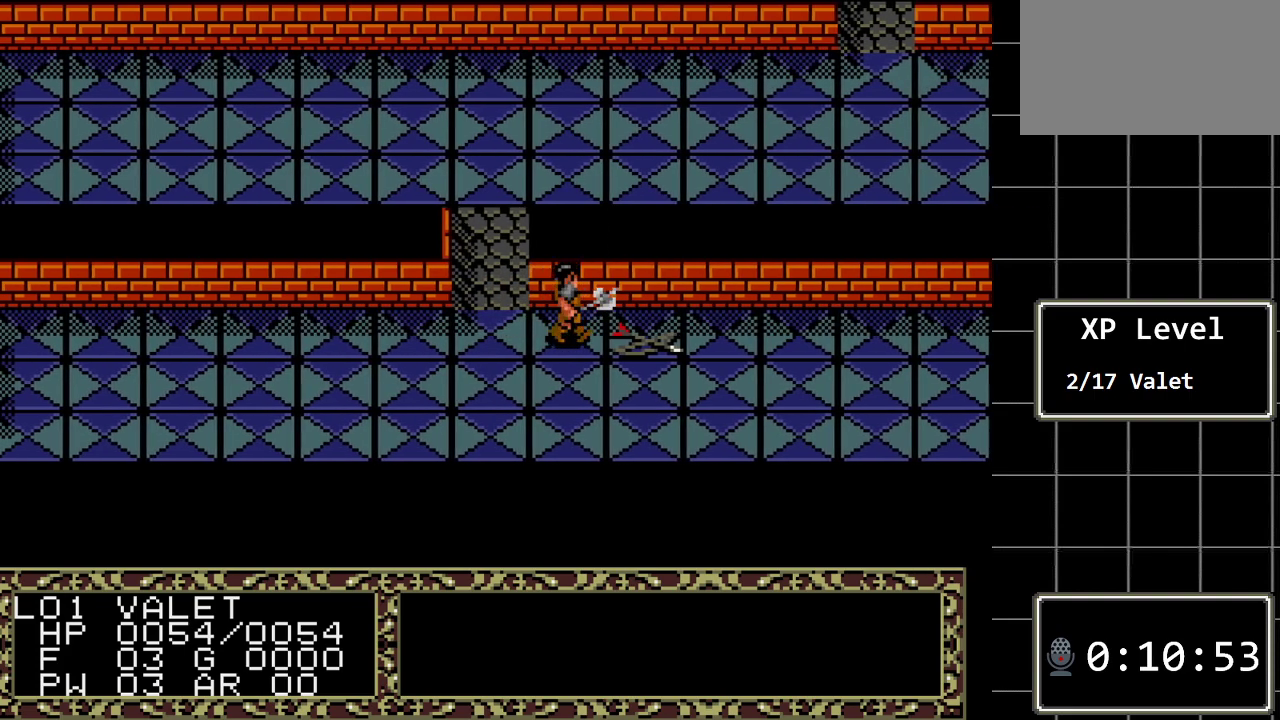
{"buttons": [], "events": [[117, "DPAD_RIGHT", "up"], [283, "A", "down"], [450, "A", "up"]]}
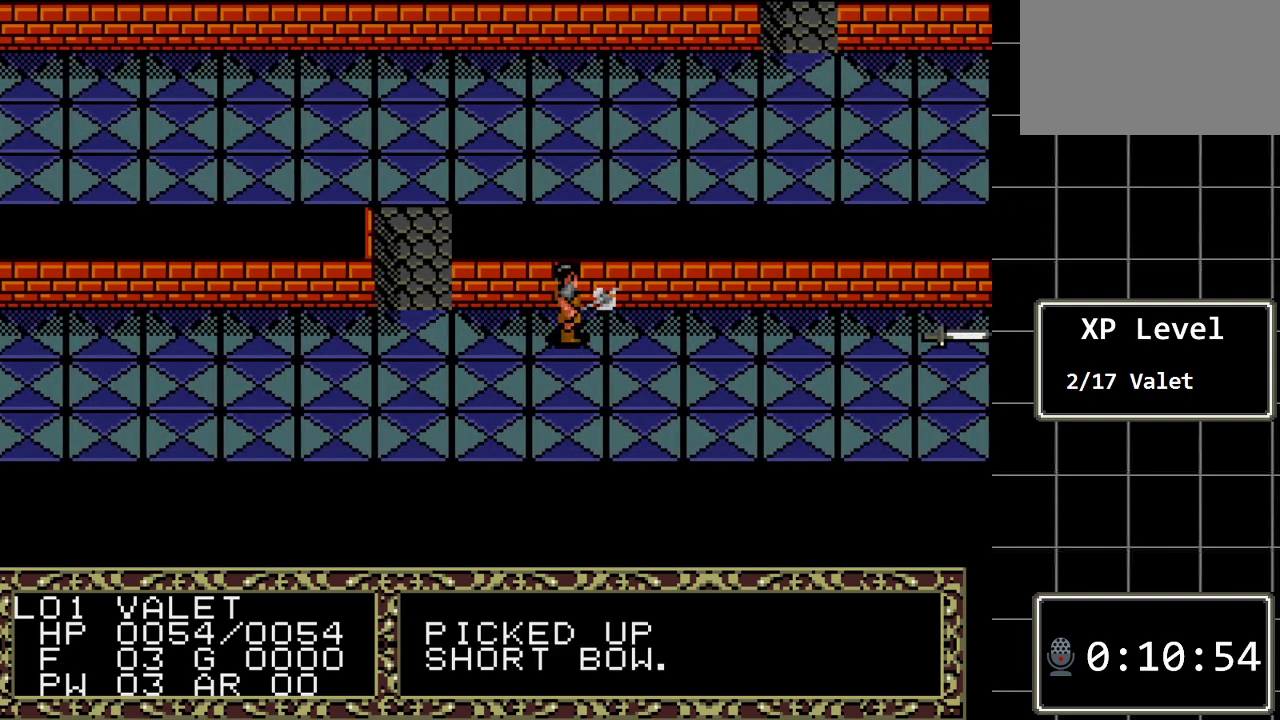
{"buttons": ["DPAD_RIGHT"], "events": [[400, "DPAD_RIGHT", "down"]]}
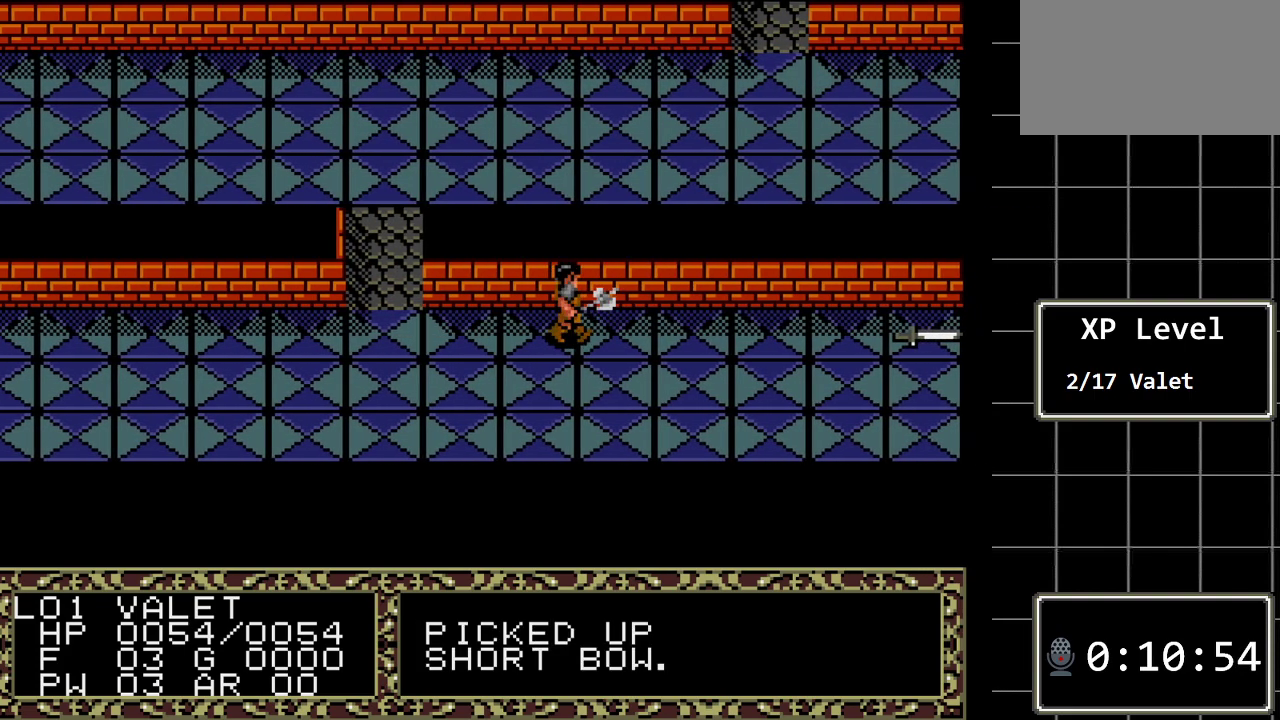
{"buttons": ["DPAD_RIGHT"], "events": []}
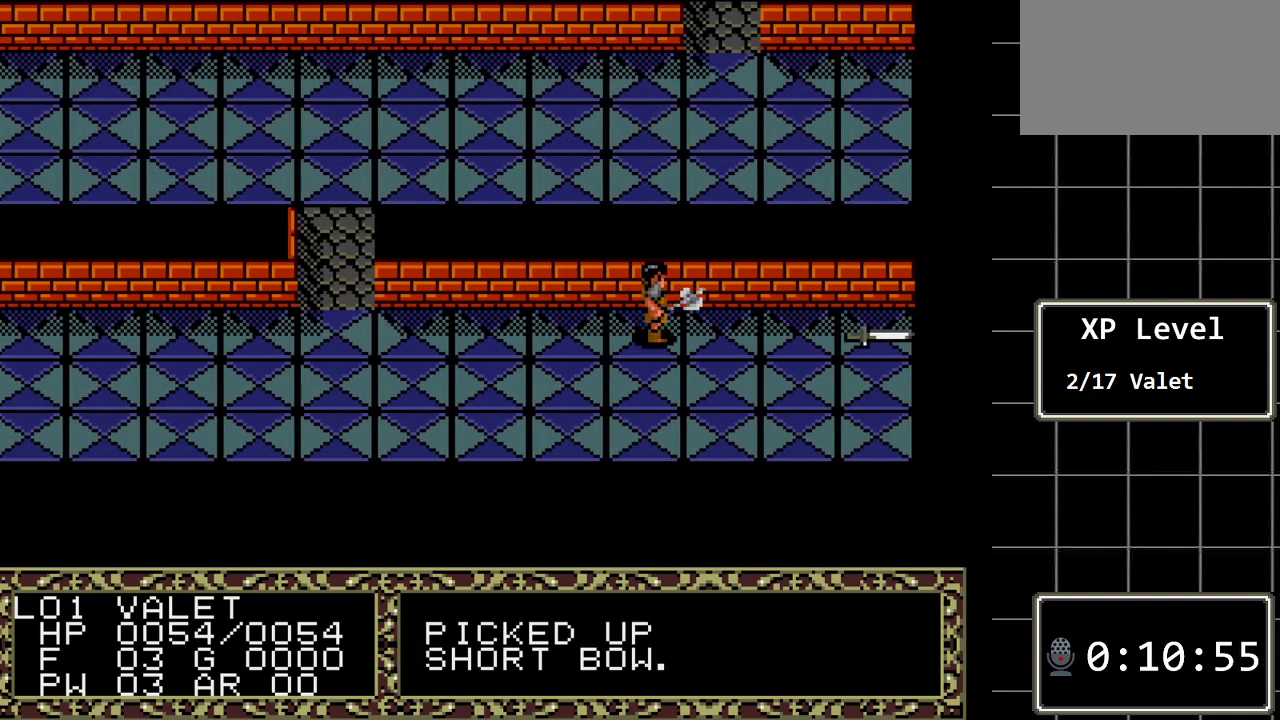
{"buttons": ["DPAD_RIGHT"], "events": []}
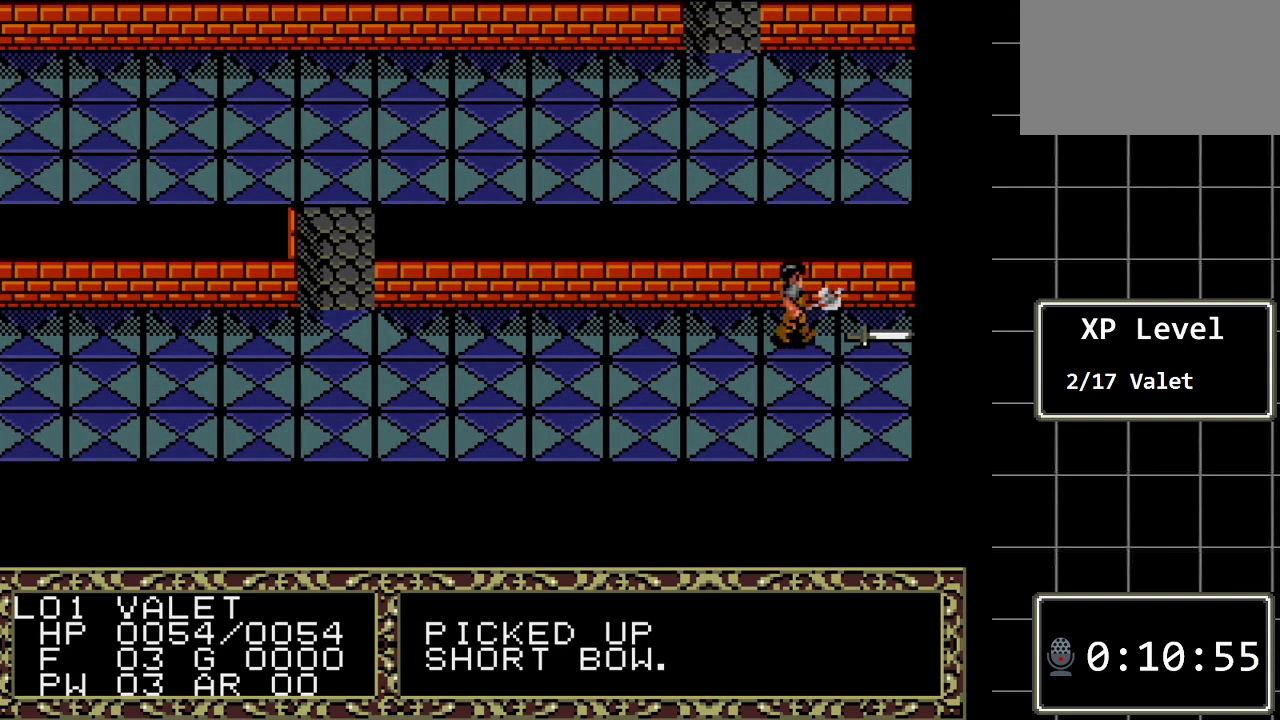
{"buttons": ["A"], "events": [[267, "DPAD_RIGHT", "up"], [400, "A", "down"]]}
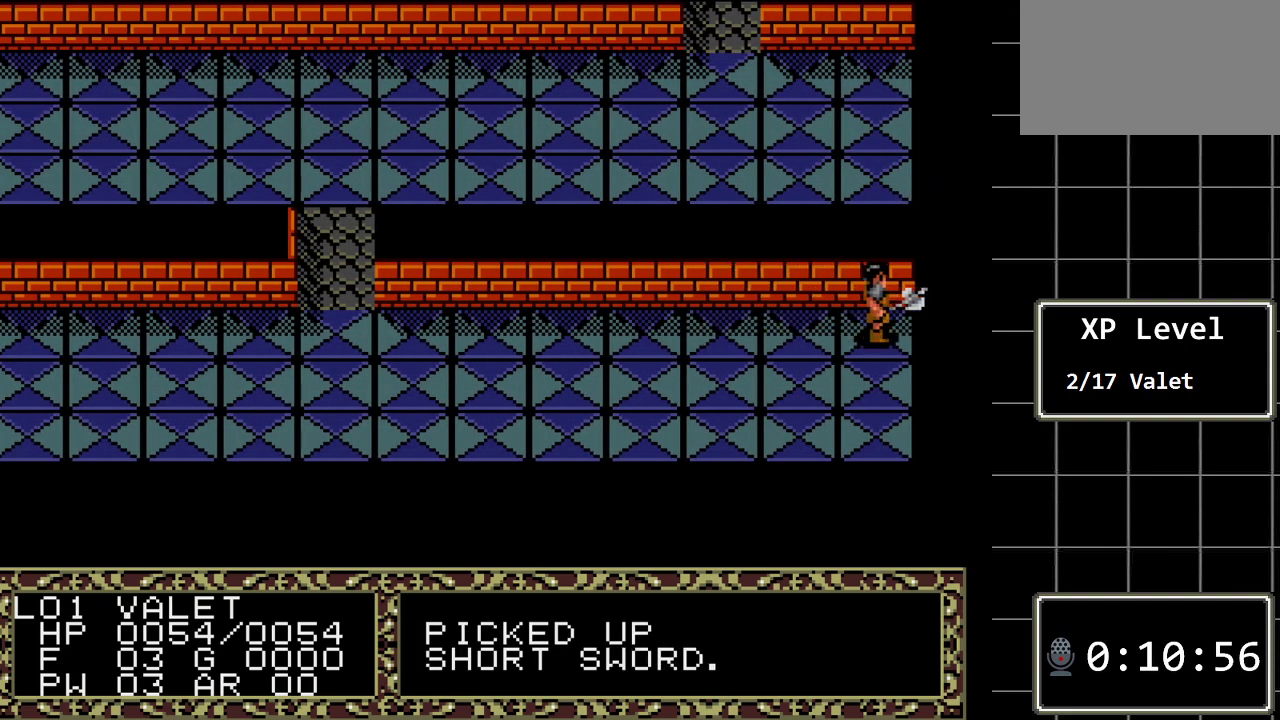
{"buttons": ["DPAD_DOWN"], "events": [[50, "A", "up"], [350, "DPAD_DOWN", "down"]]}
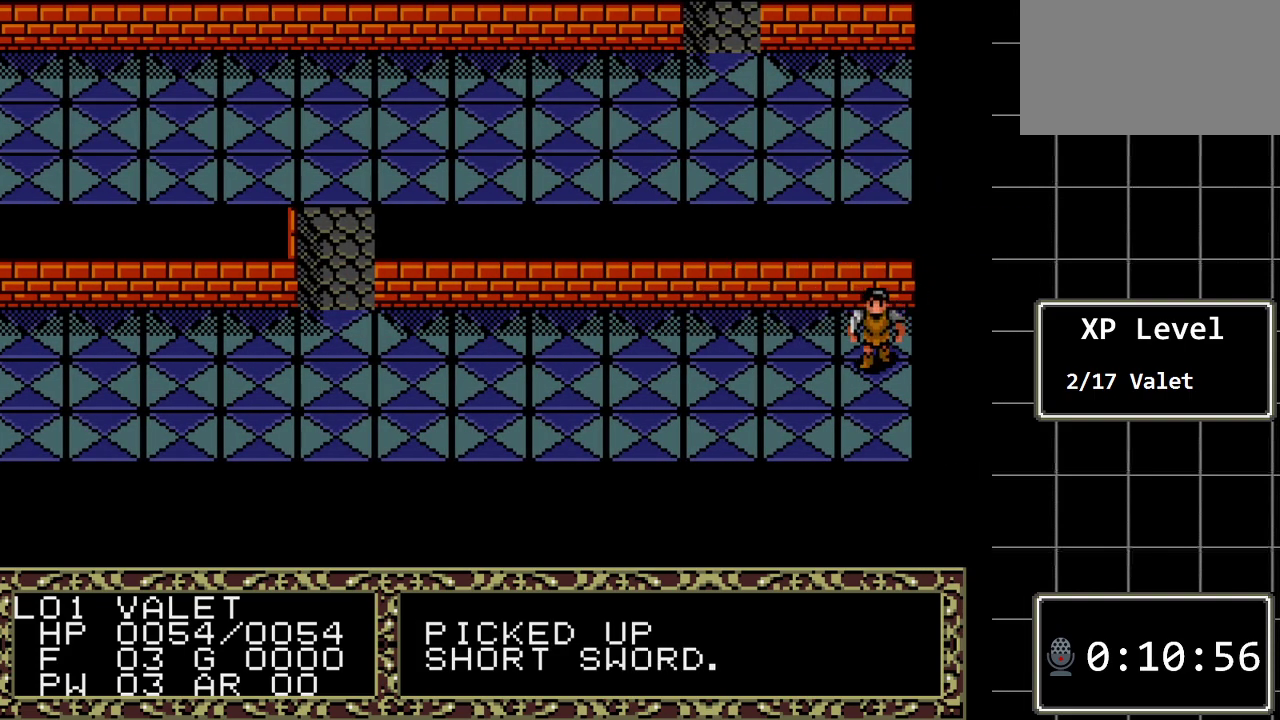
{"buttons": ["DPAD_LEFT"], "events": [[317, "DPAD_DOWN", "up"], [317, "DPAD_LEFT", "down"]]}
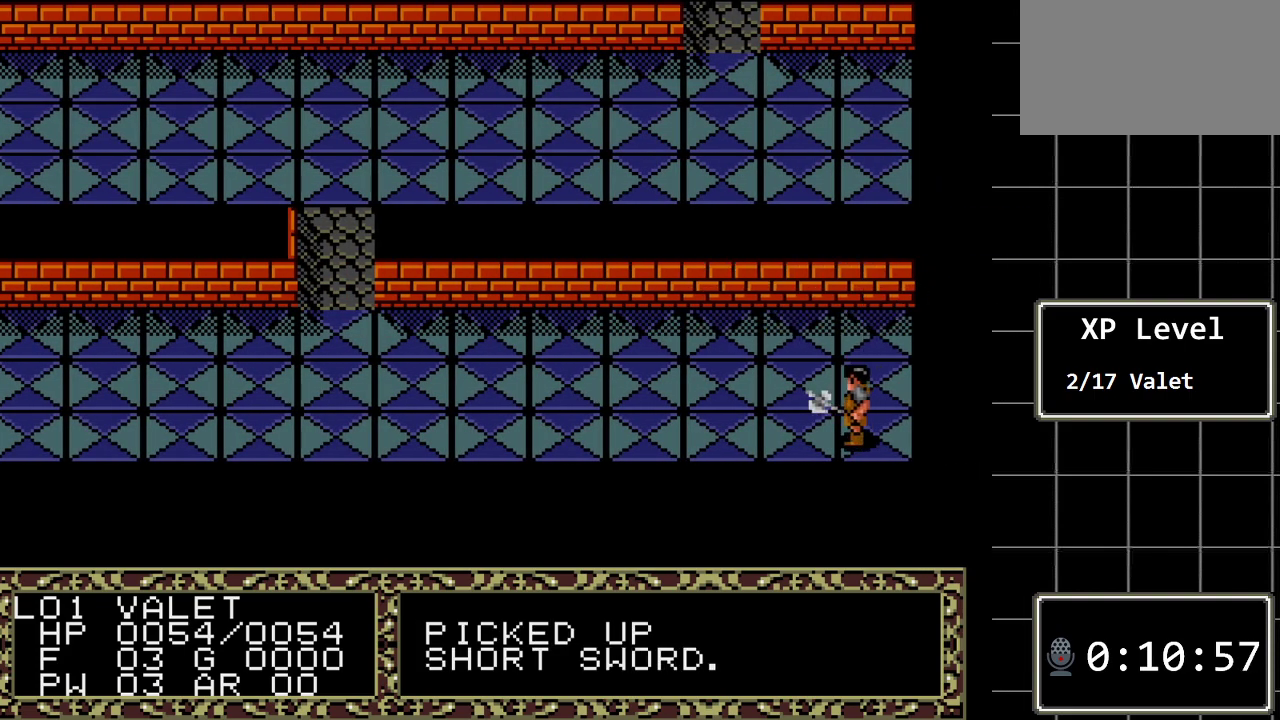
{"buttons": ["DPAD_LEFT"], "events": []}
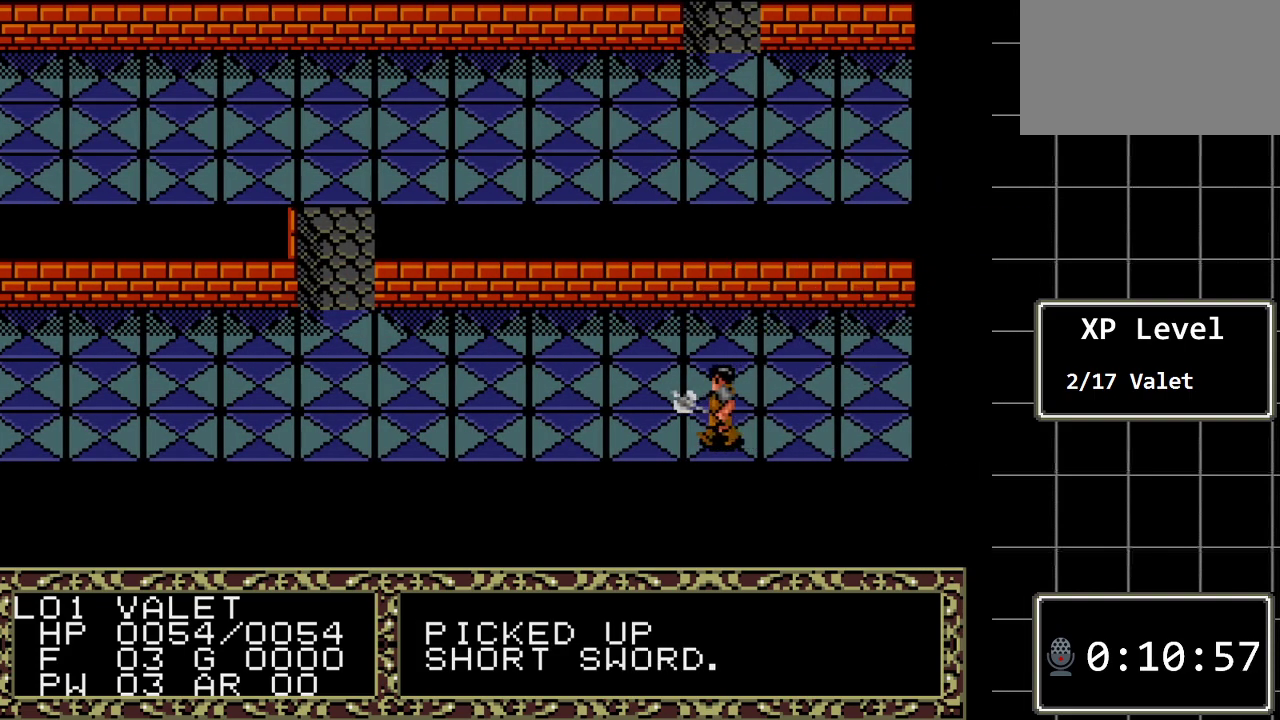
{"buttons": ["DPAD_LEFT"], "events": []}
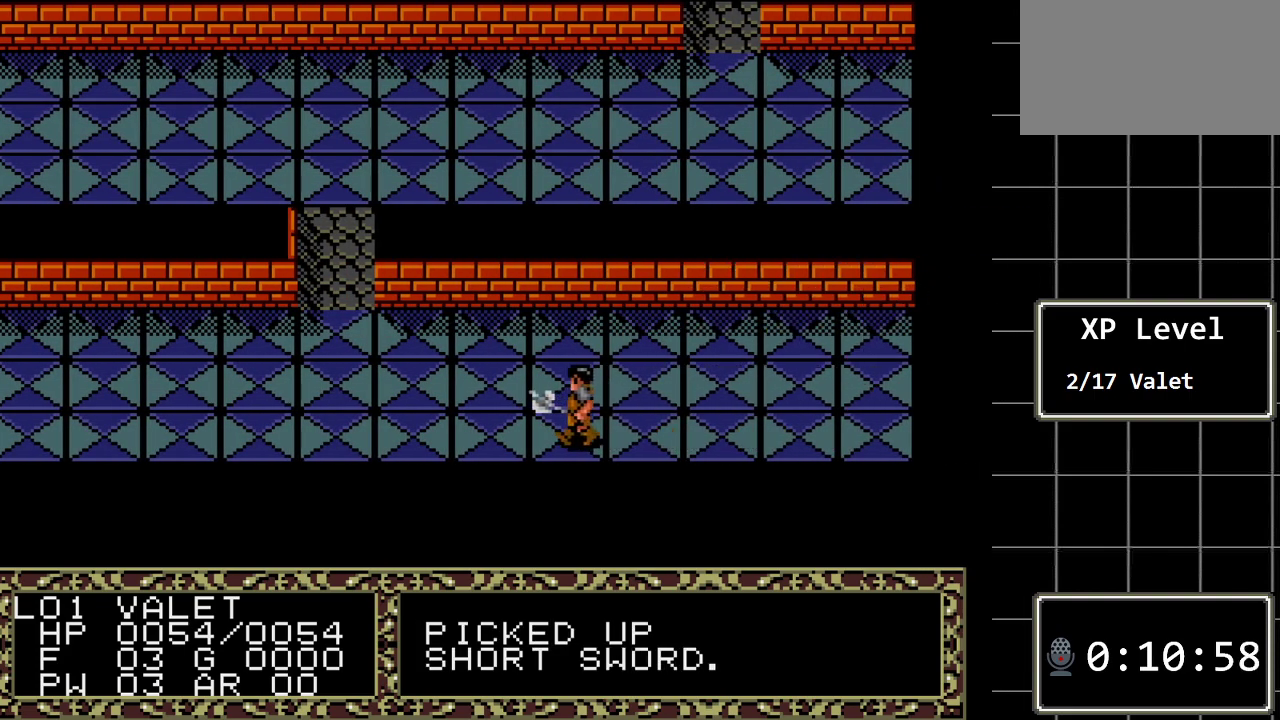
{"buttons": ["DPAD_LEFT"], "events": []}
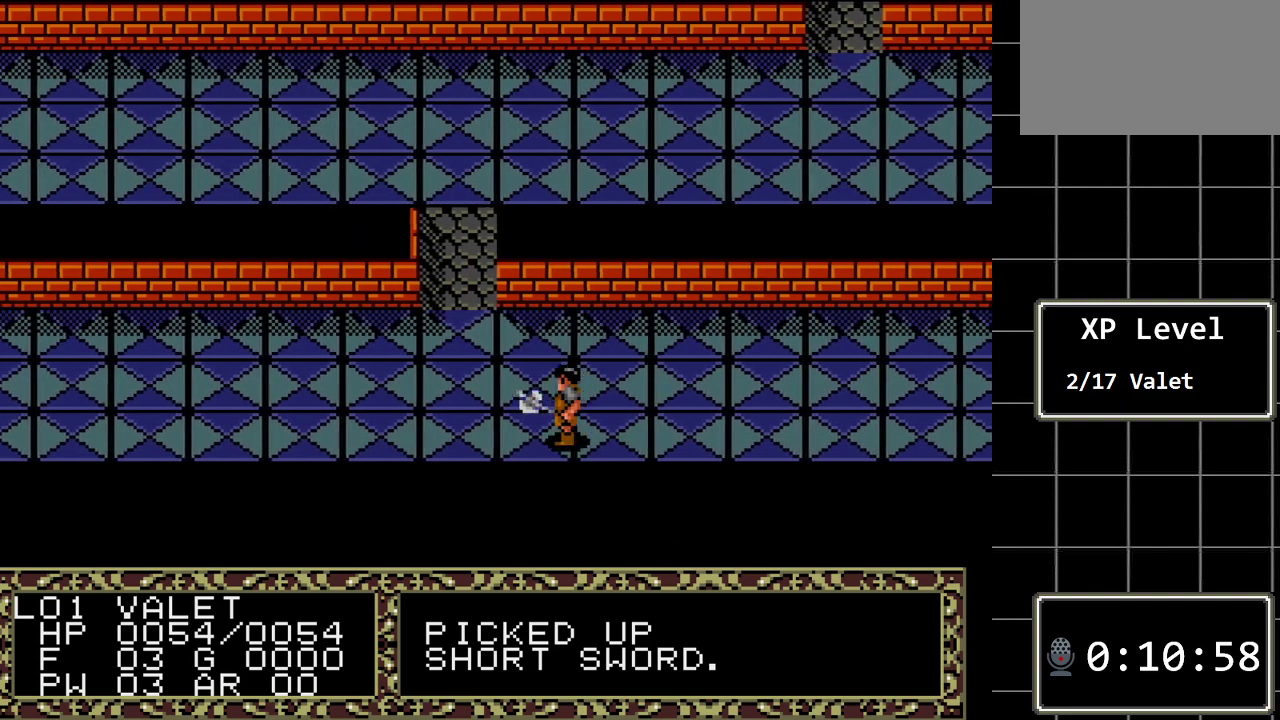
{"buttons": ["DPAD_LEFT"], "events": []}
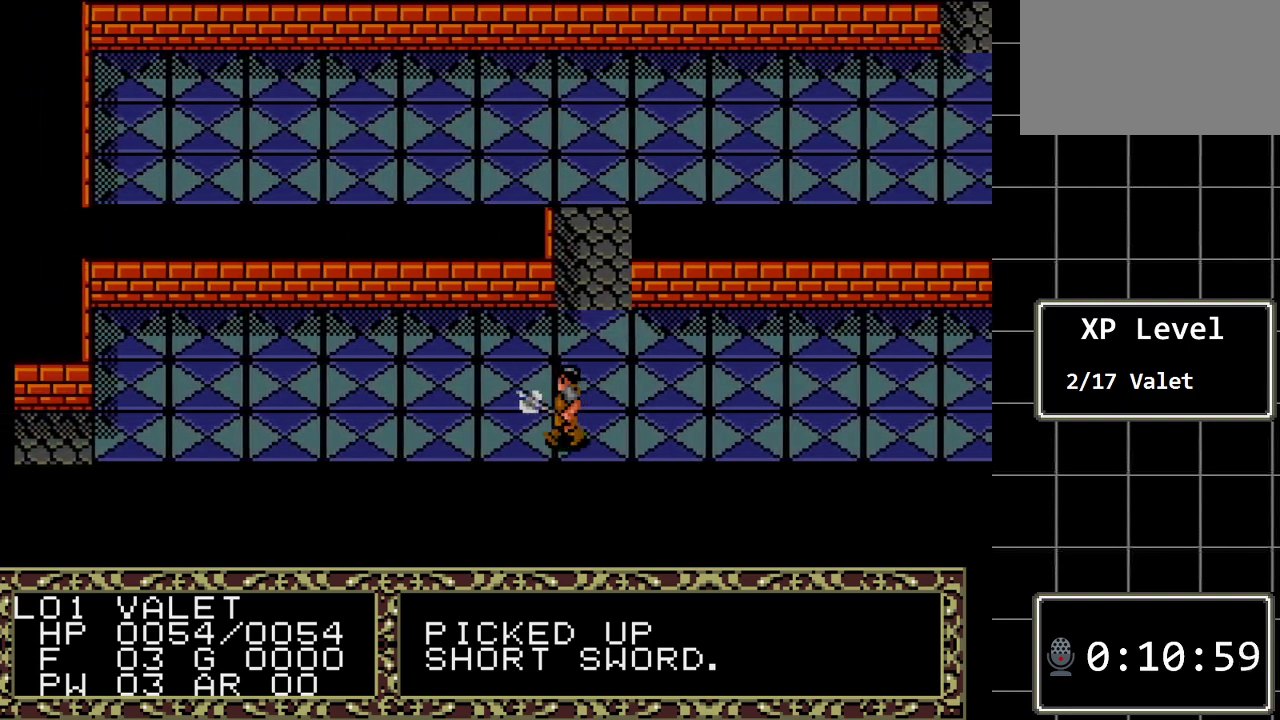
{"buttons": ["DPAD_LEFT"], "events": []}
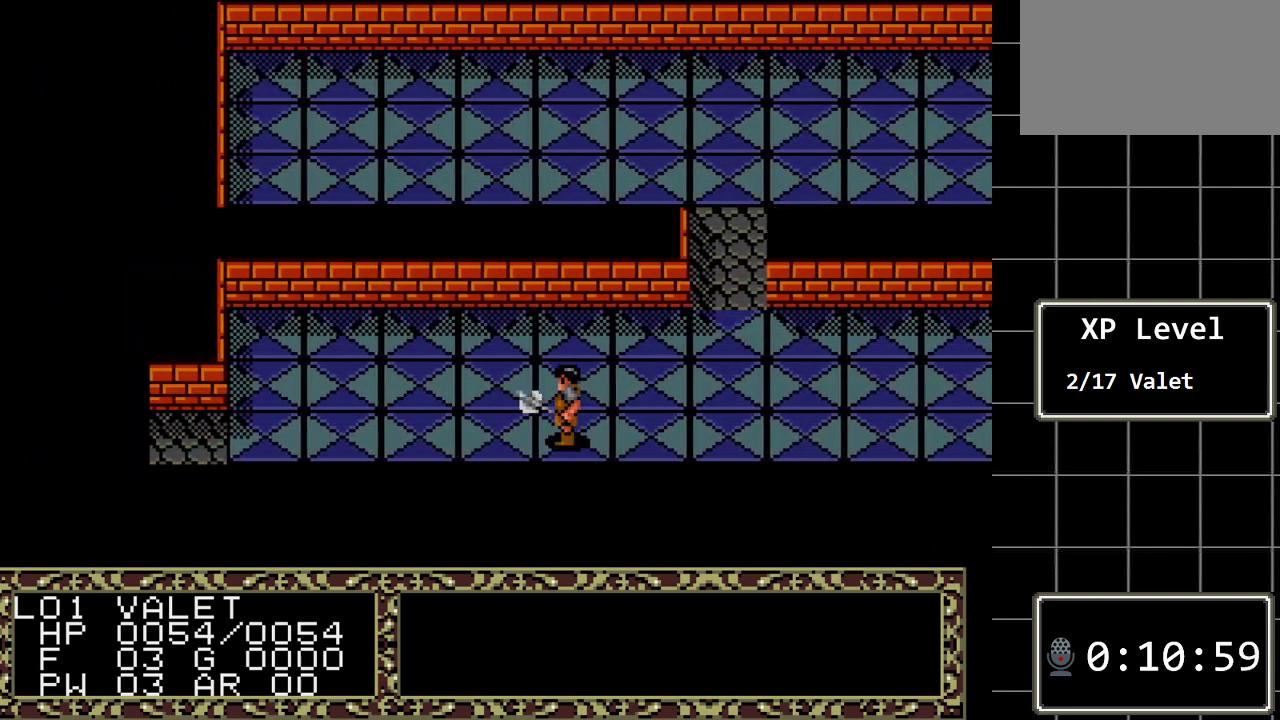
{"buttons": ["DPAD_LEFT"], "events": []}
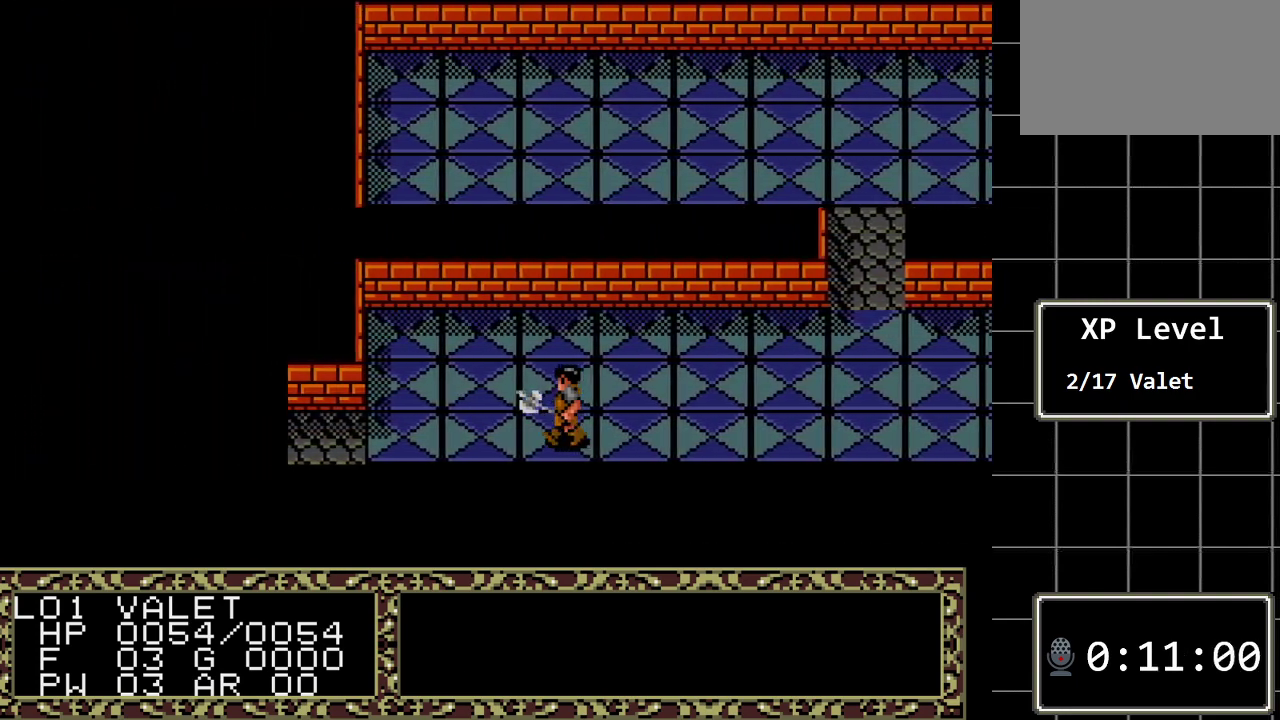
{"buttons": ["DPAD_LEFT"], "events": []}
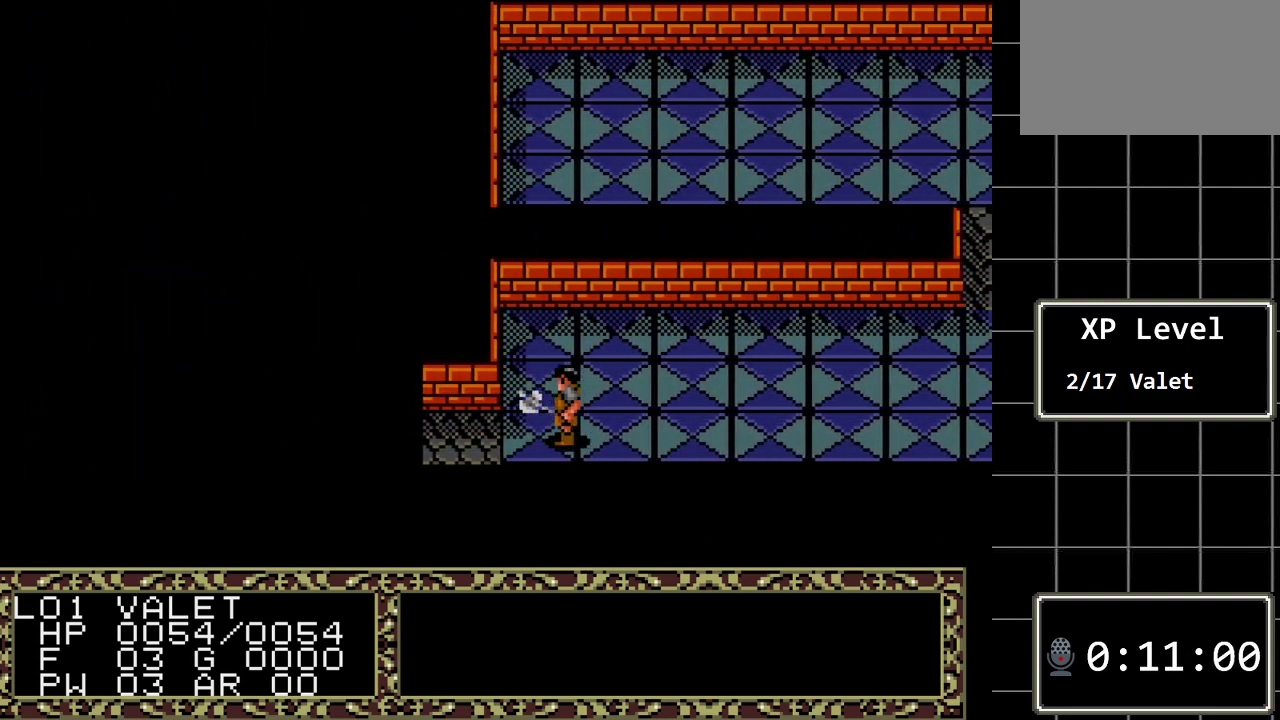
{"buttons": ["DPAD_LEFT"], "events": []}
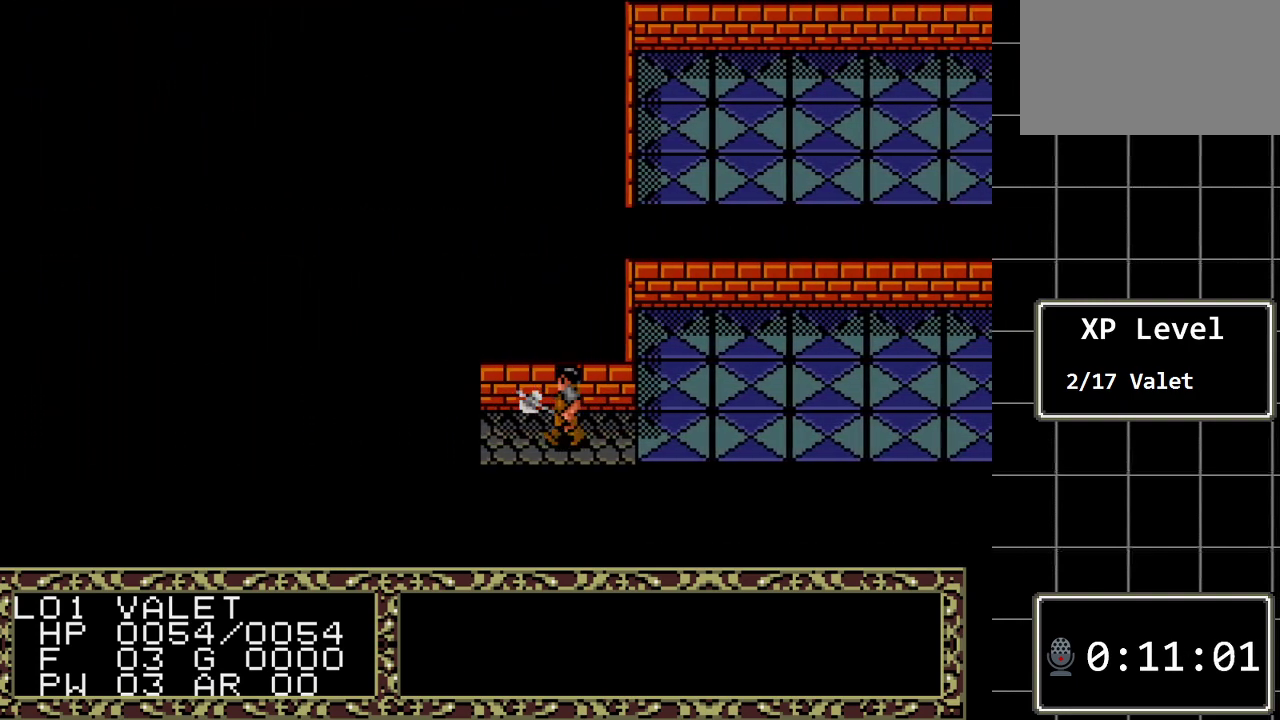
{"buttons": ["DPAD_LEFT"], "events": [[150, "DPAD_LEFT", "up"], [433, "DPAD_LEFT", "down"]]}
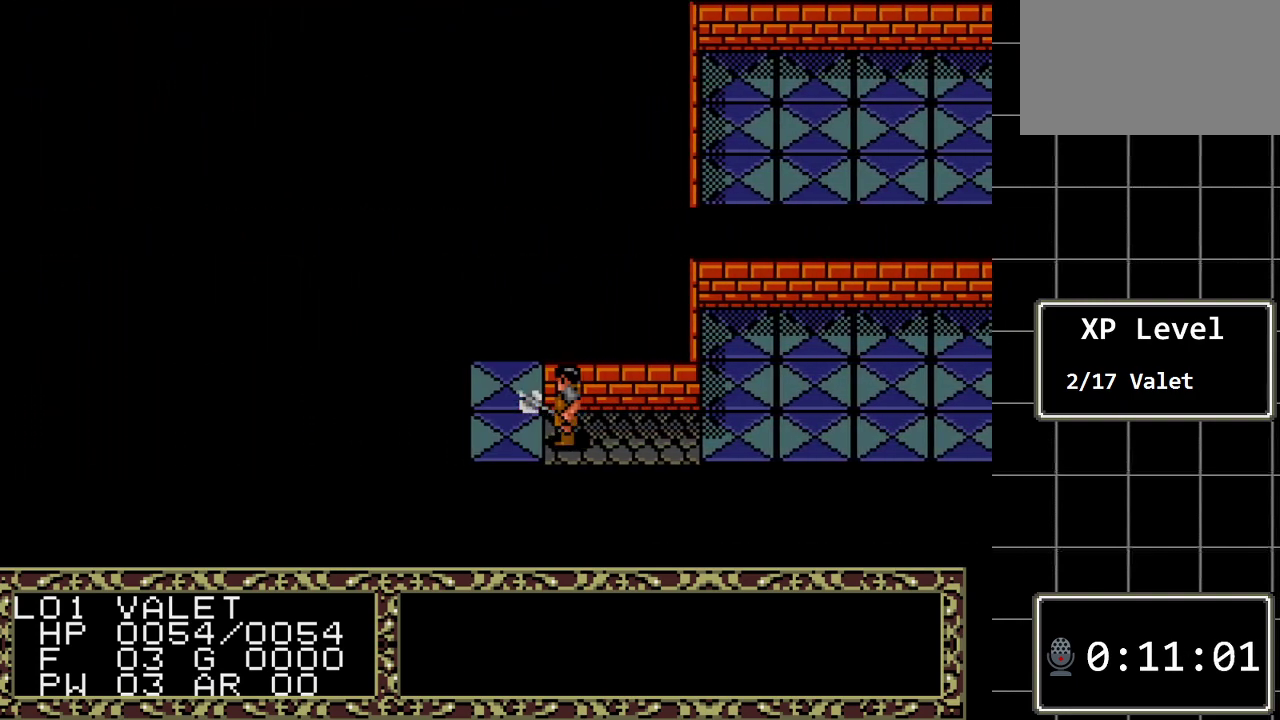
{"buttons": [], "events": [[117, "DPAD_LEFT", "up"]]}
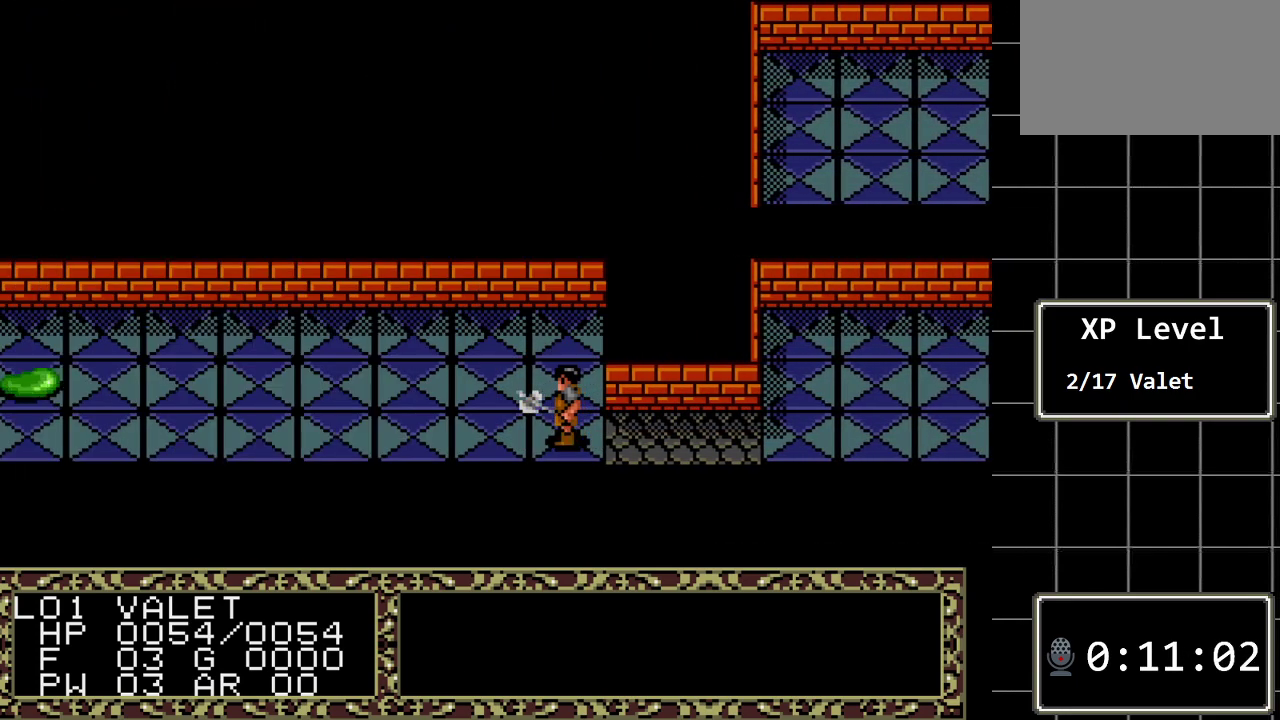
{"buttons": [], "events": [[200, "DPAD_UP", "down"], [300, "DPAD_UP", "up"]]}
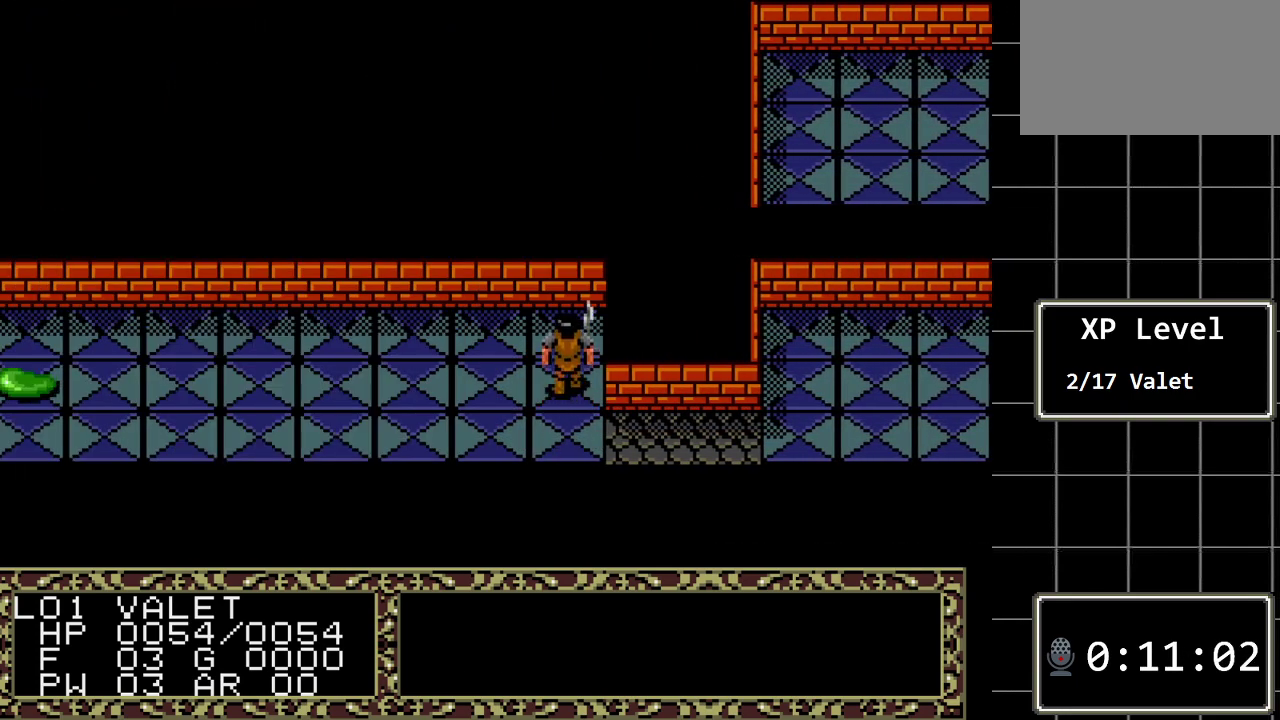
{"buttons": ["DPAD_LEFT"], "events": [[17, "DPAD_LEFT", "down"]]}
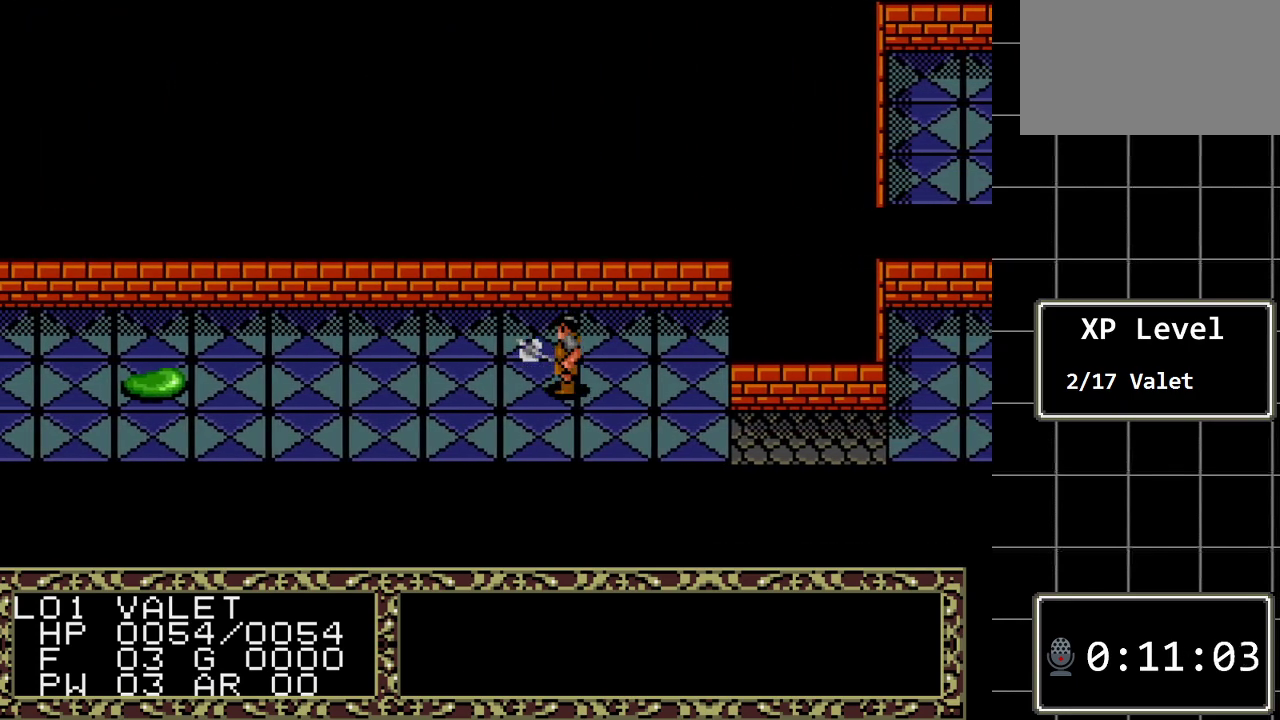
{"buttons": ["DPAD_LEFT"], "events": []}
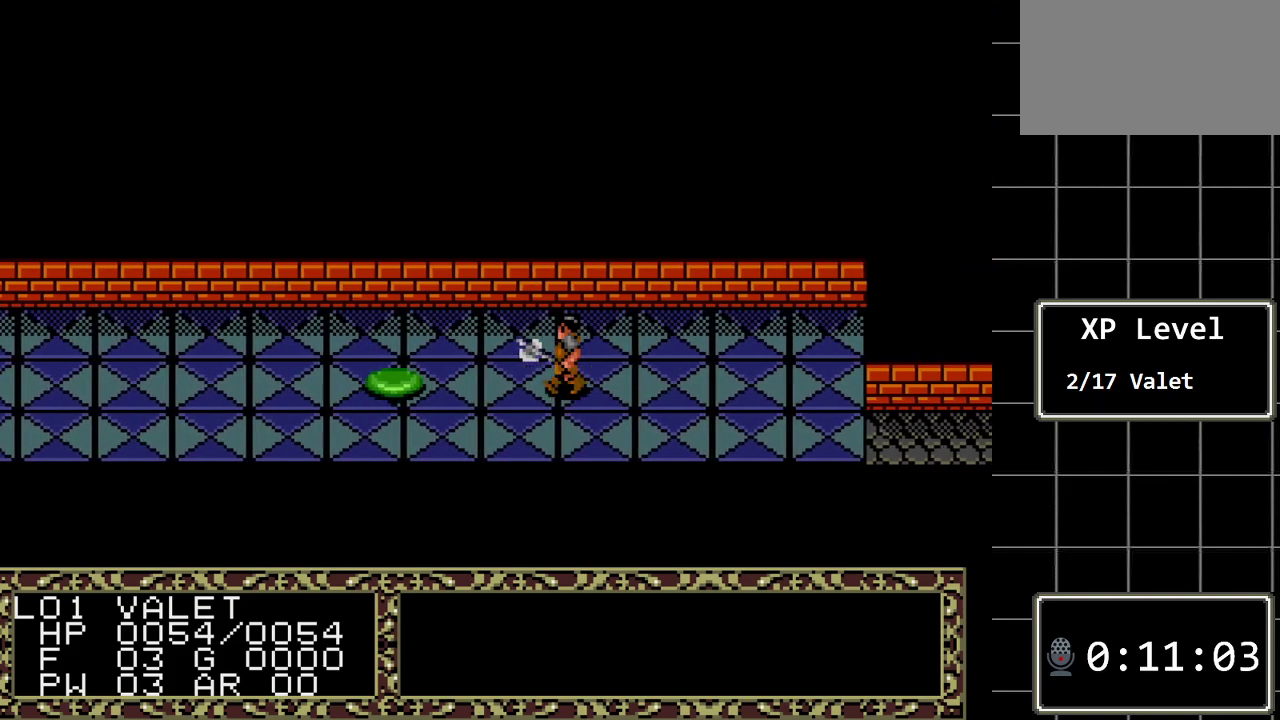
{"buttons": ["DPAD_LEFT"], "events": []}
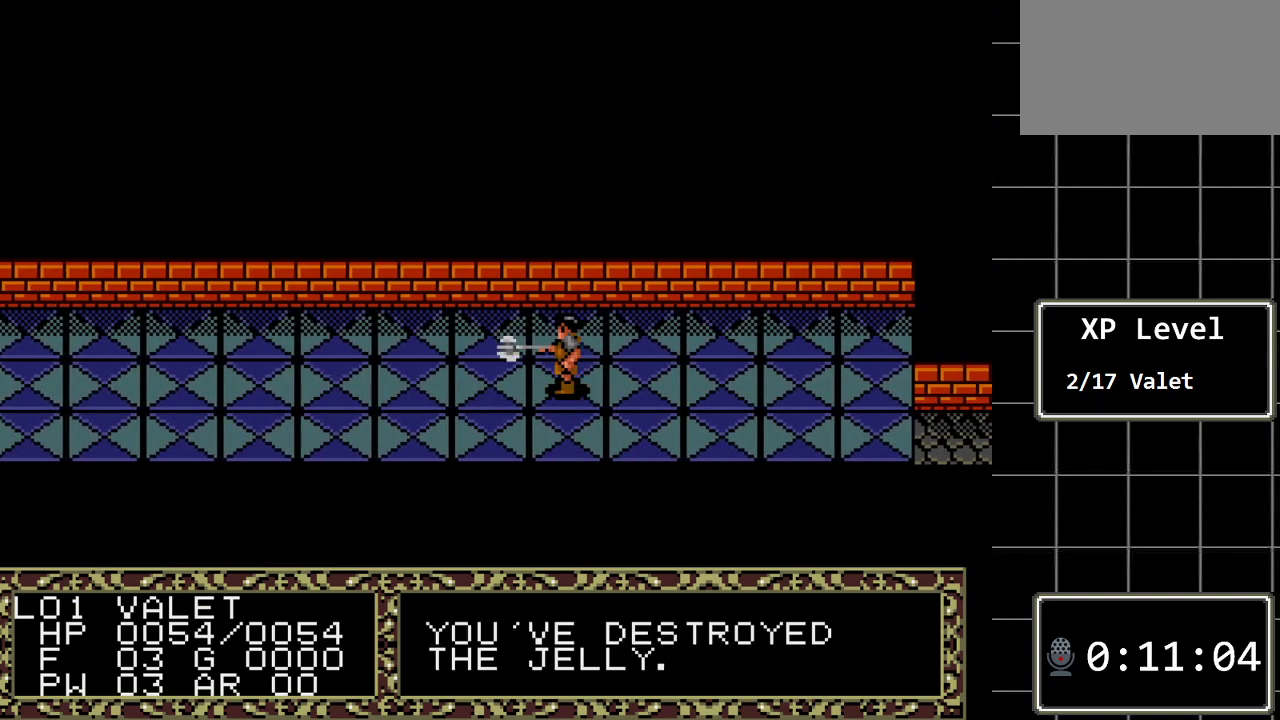
{"buttons": ["DPAD_LEFT"], "events": [[17, "DPAD_LEFT", "up"], [433, "DPAD_LEFT", "down"]]}
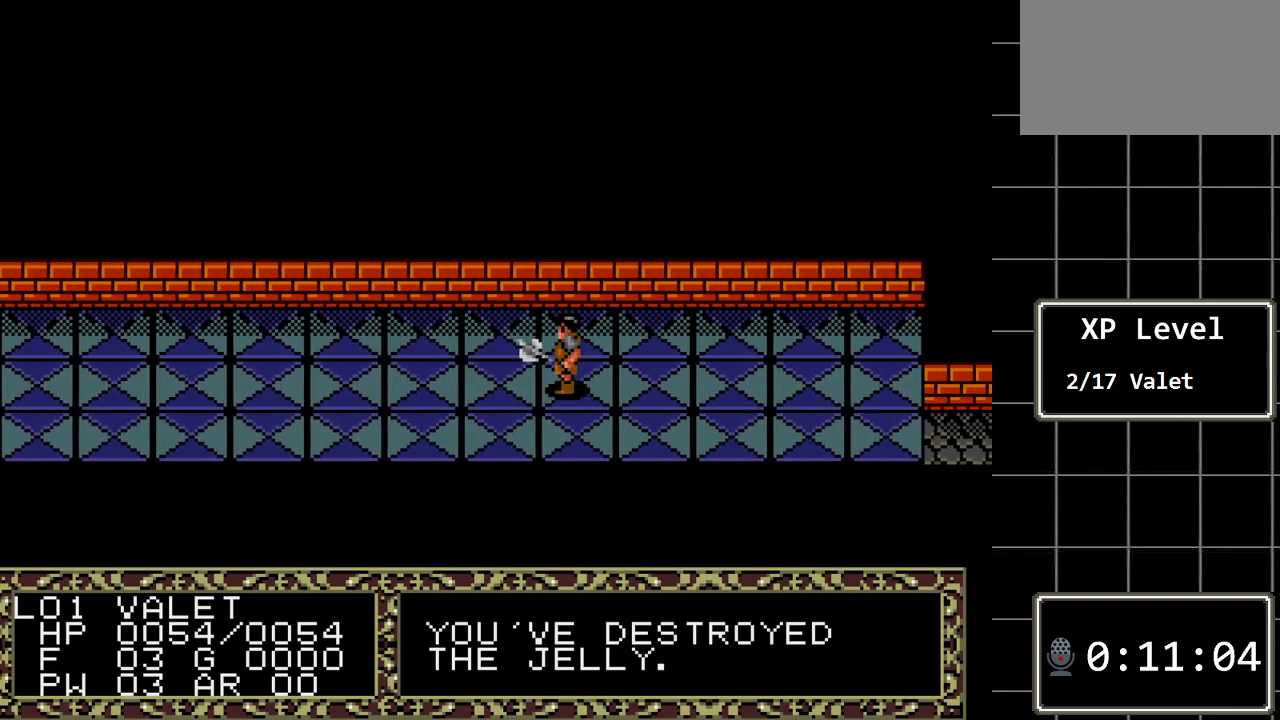
{"buttons": ["DPAD_LEFT"], "events": []}
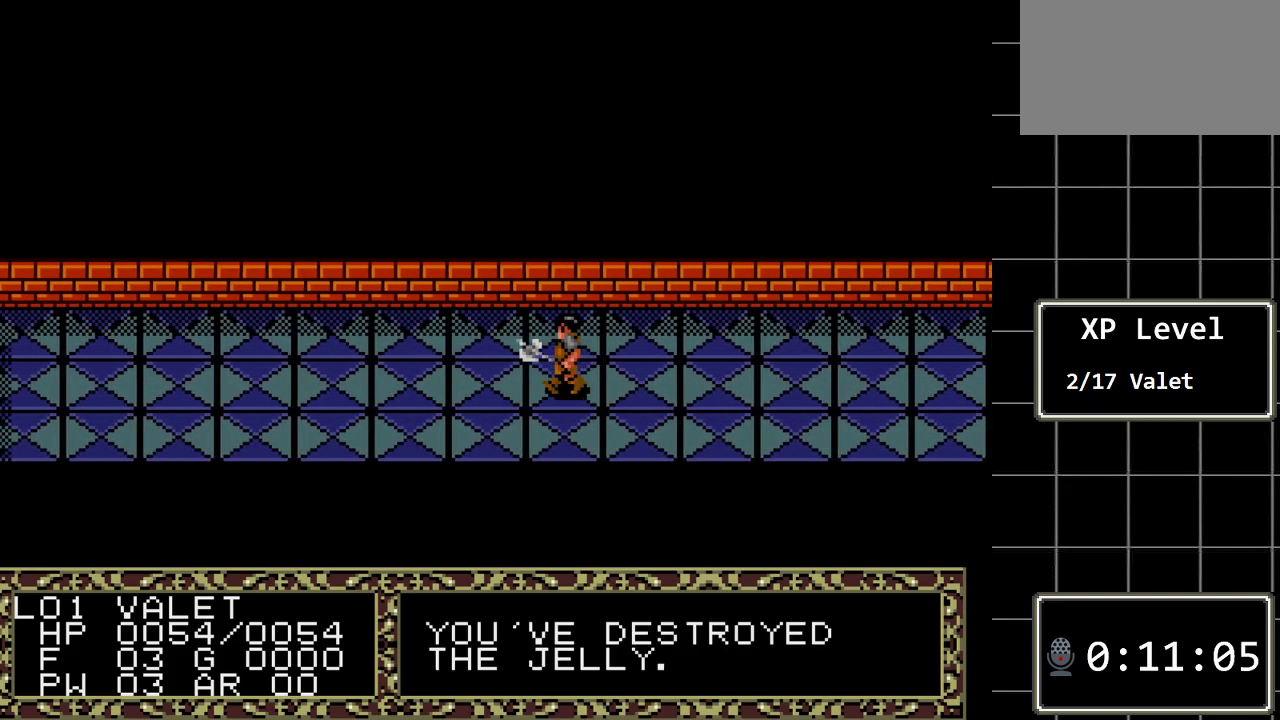
{"buttons": ["DPAD_LEFT"], "events": []}